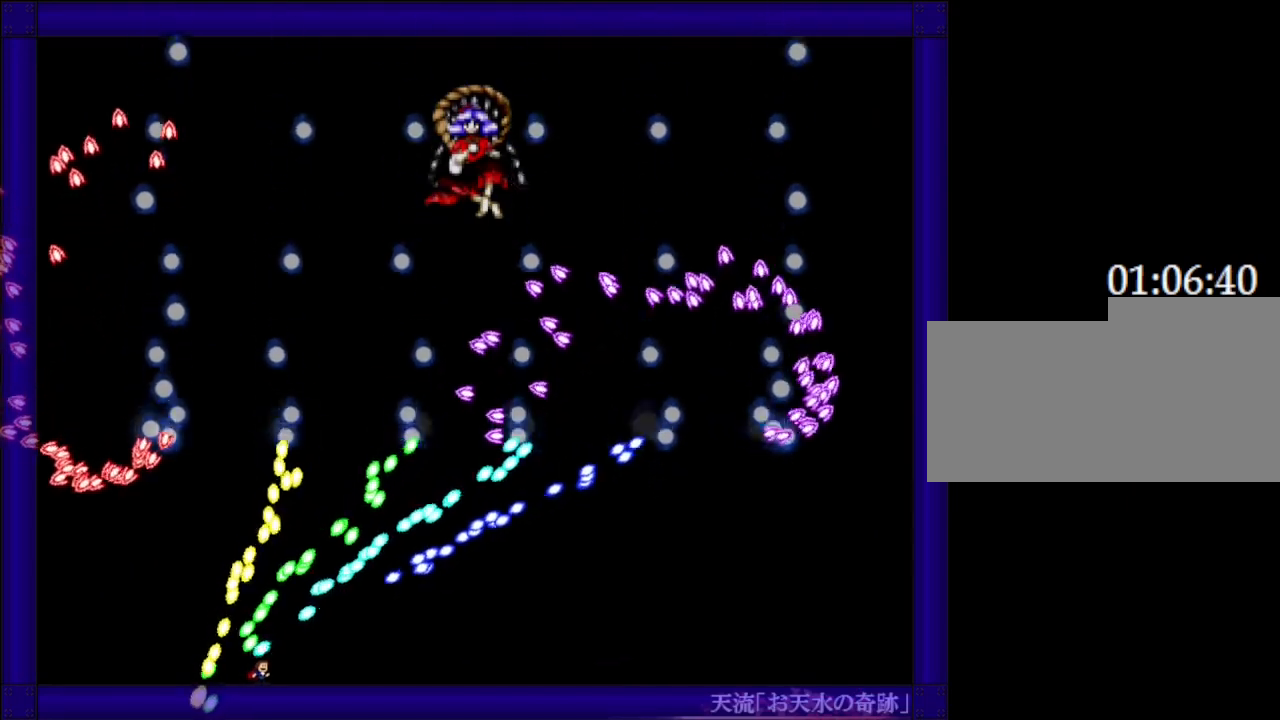
Gameplay with keyboard; each line is a JSON object with the keys held at the frame after it. "events" lists presses ("down") and releases ("up") of "down", "left", "r", "right", "up" and "z" between this image and that frame as [ms after this image, input, new state], when the widget could be followed in between. No other keys are recorded. Mouse input is not recorded. Not read: other_keys.
{"keys": [], "events": []}
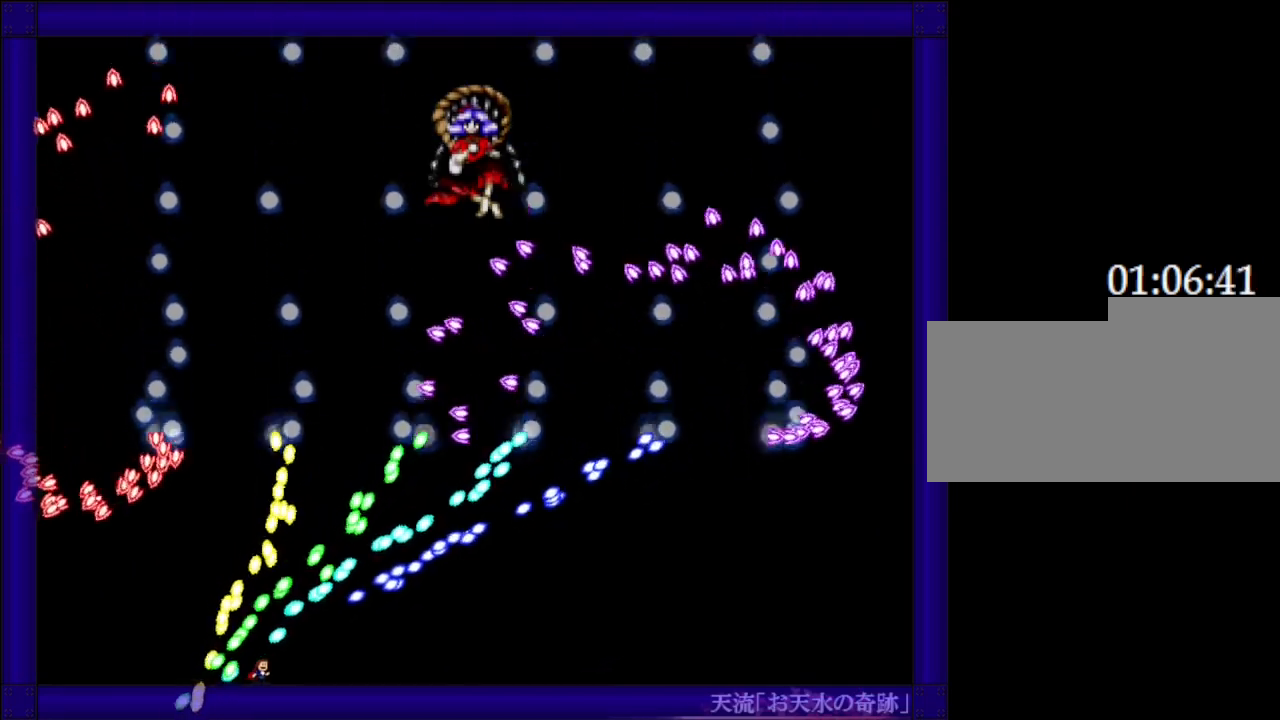
{"keys": [], "events": []}
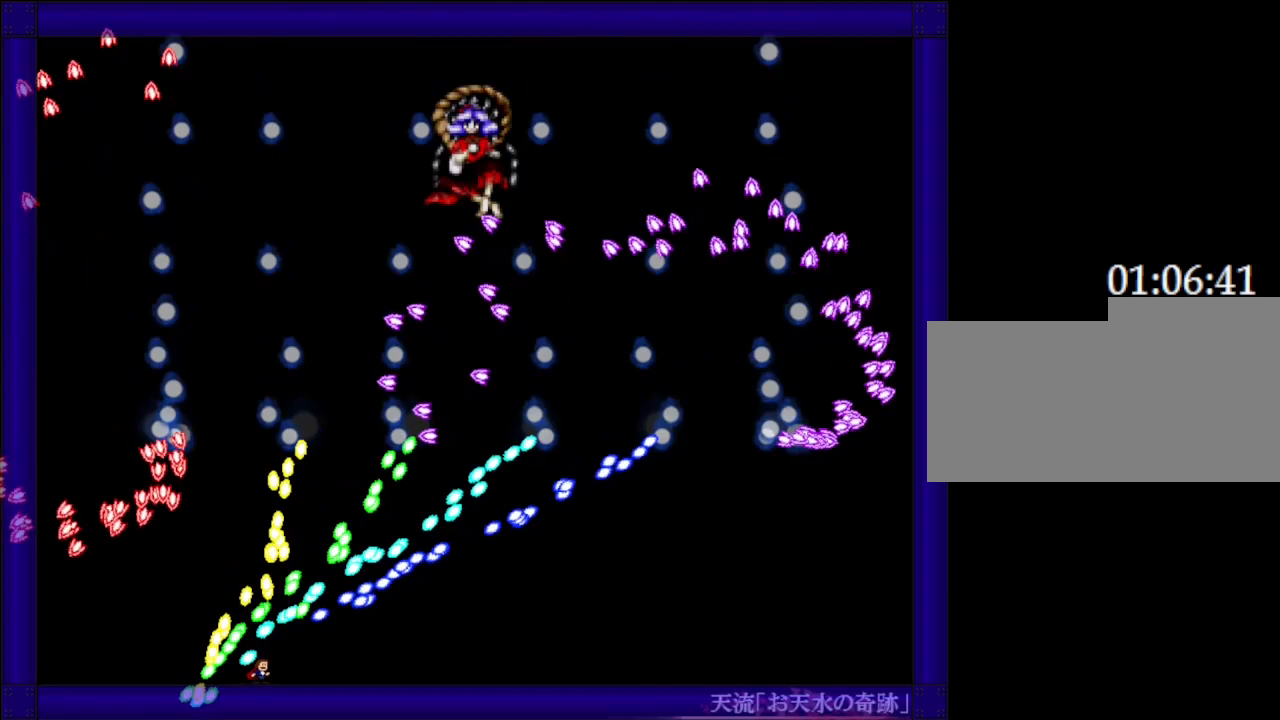
{"keys": [], "events": [[250, "right", "down"], [467, "right", "up"]]}
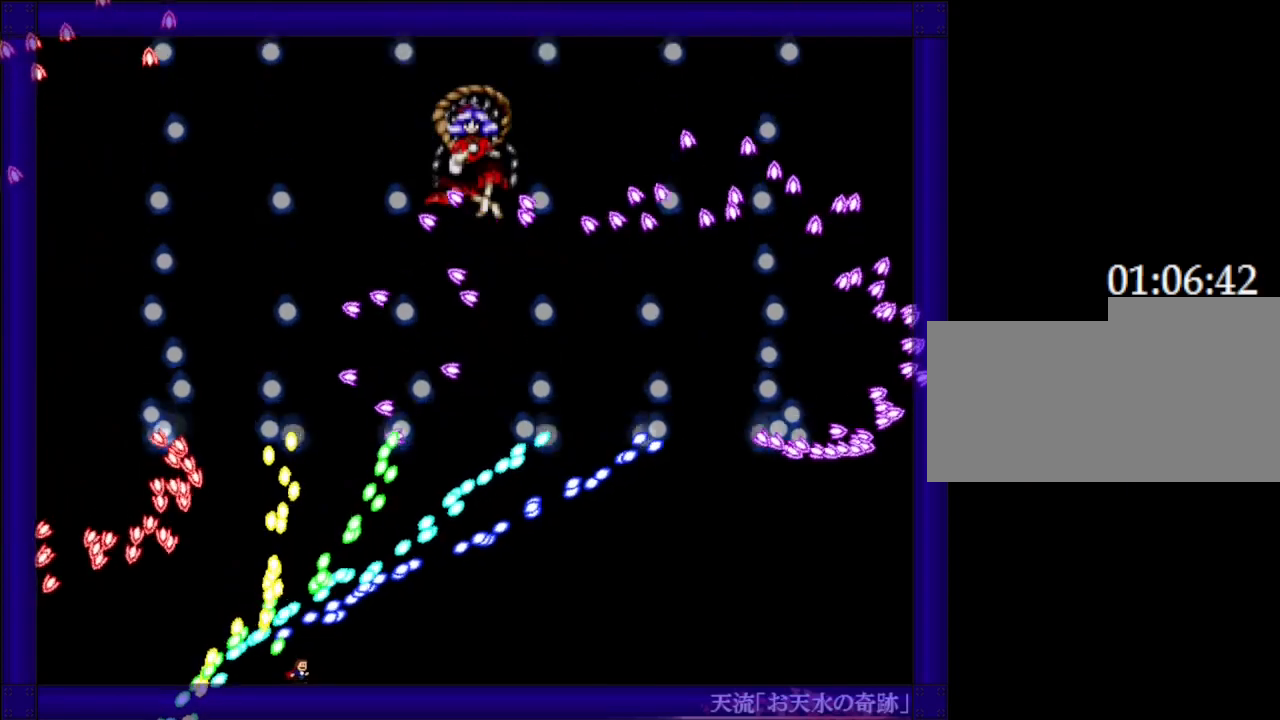
{"keys": [], "events": []}
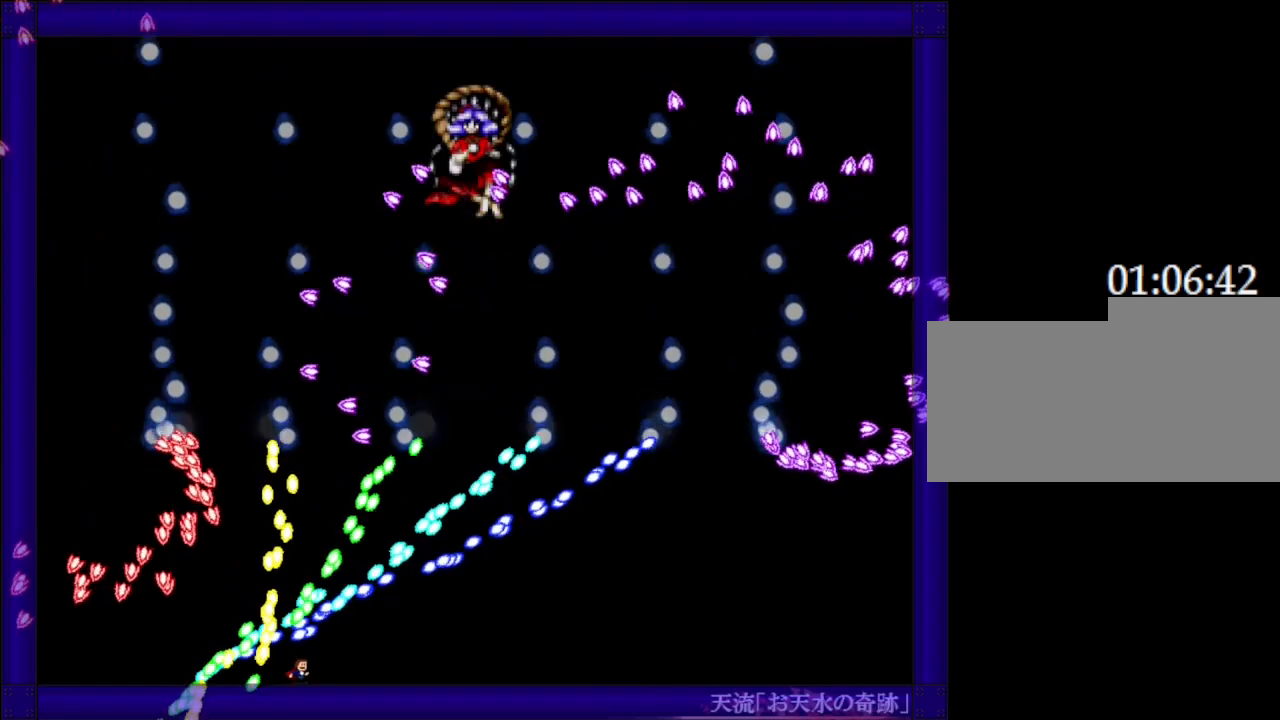
{"keys": [], "events": []}
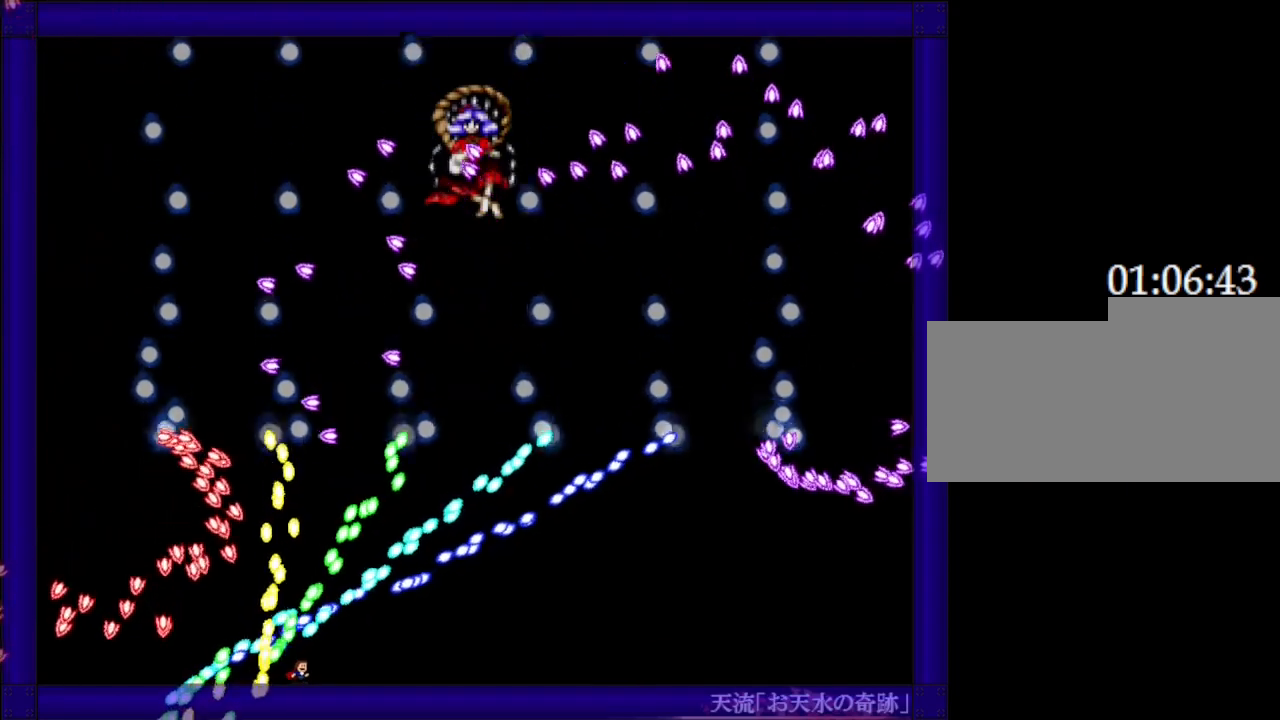
{"keys": [], "events": []}
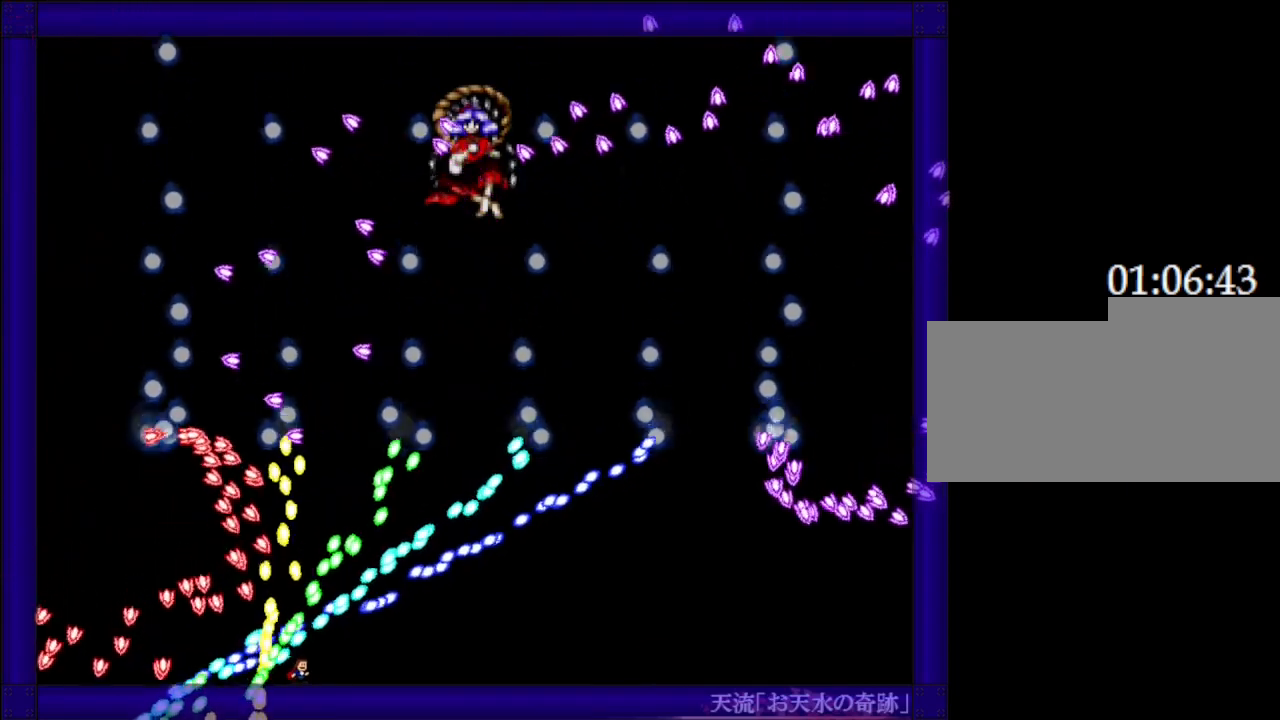
{"keys": [], "events": []}
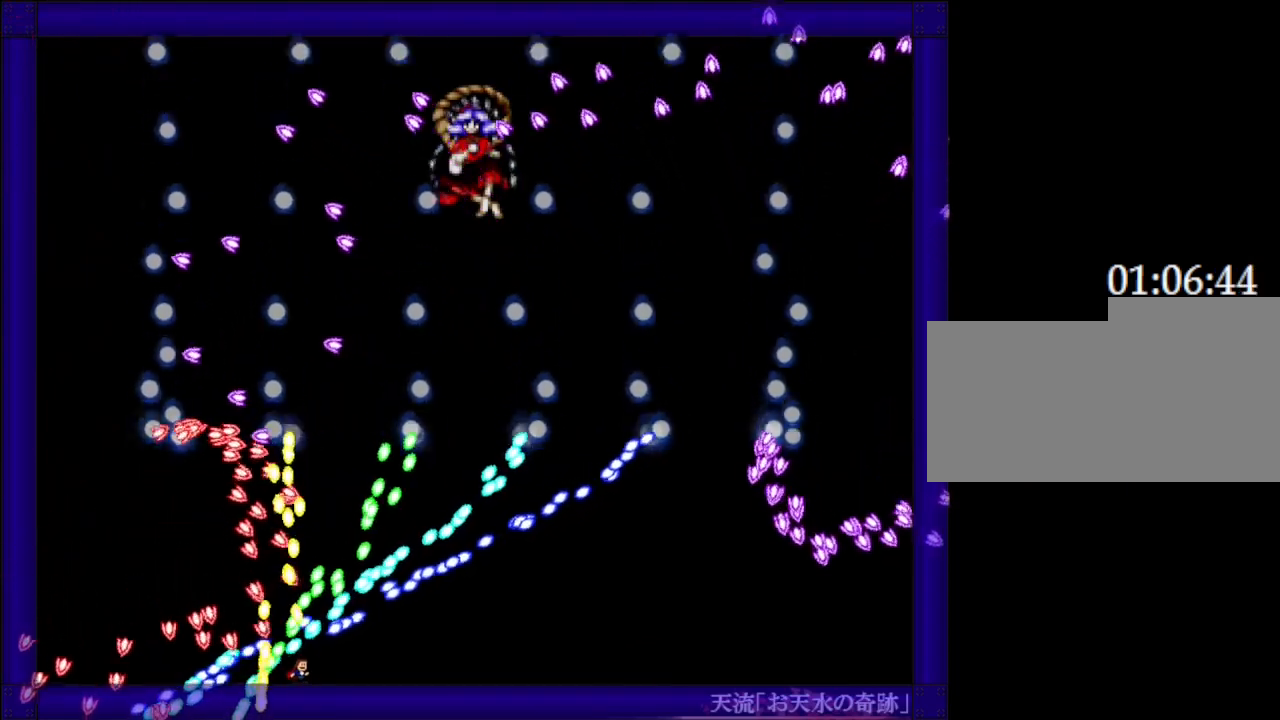
{"keys": [], "events": [[267, "right", "down"], [350, "right", "up"]]}
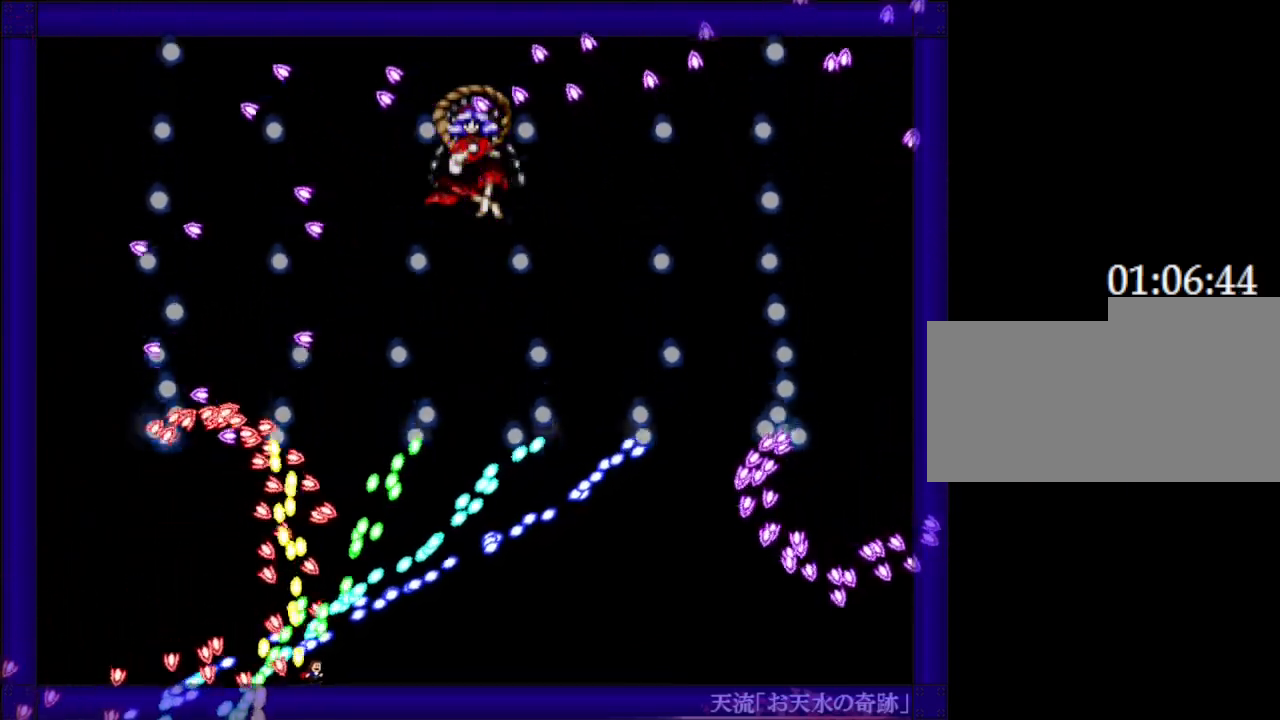
{"keys": [], "events": [[183, "right", "down"], [250, "right", "up"]]}
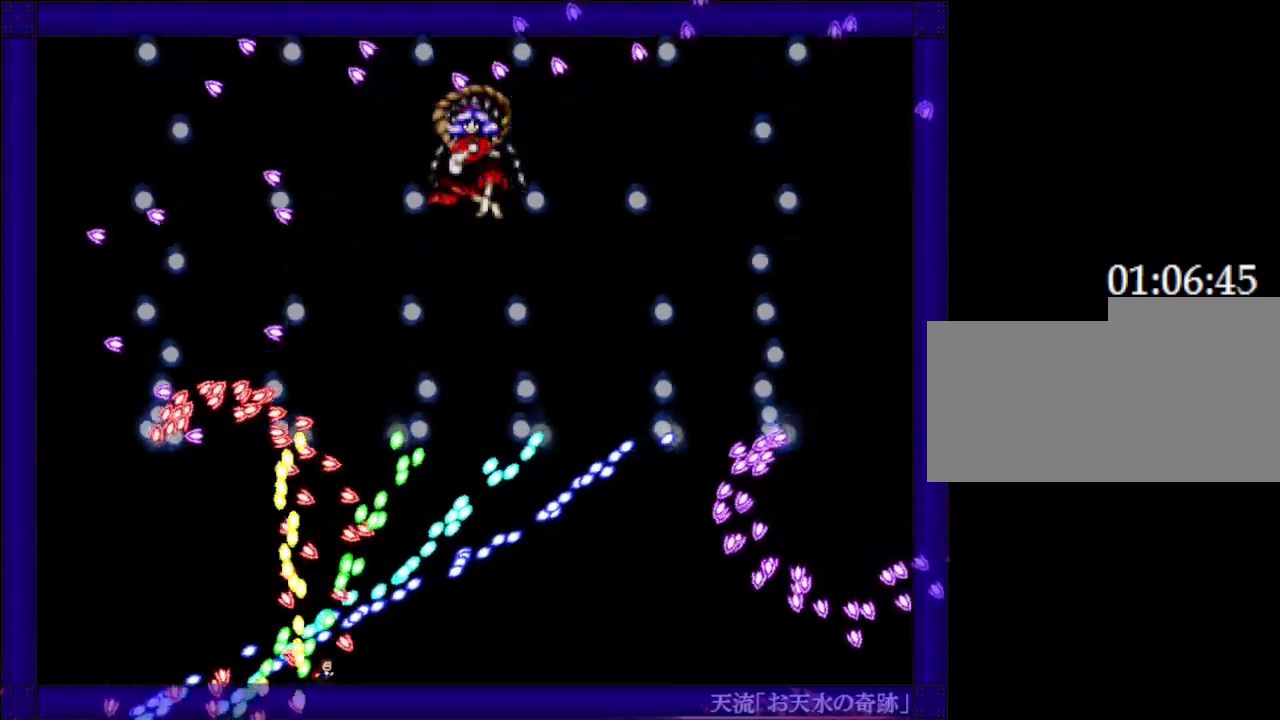
{"keys": [], "events": [[50, "right", "down"], [117, "right", "up"]]}
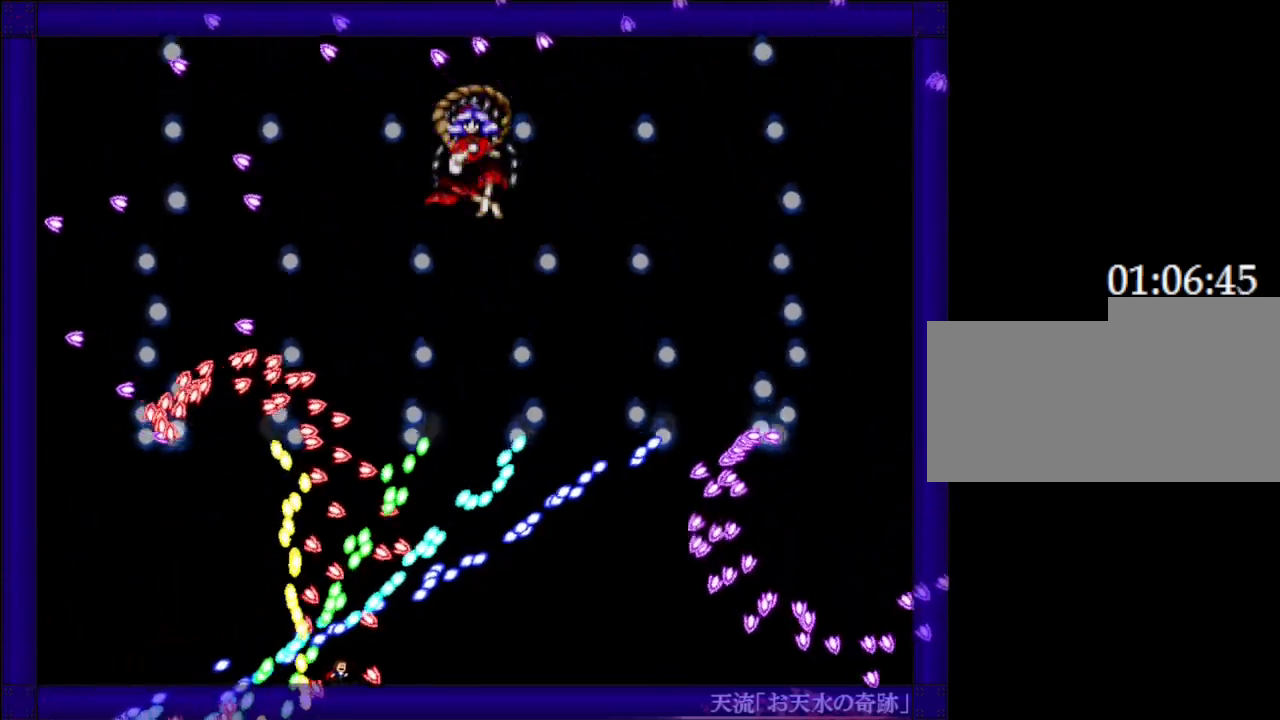
{"keys": ["right"], "events": [[500, "right", "down"]]}
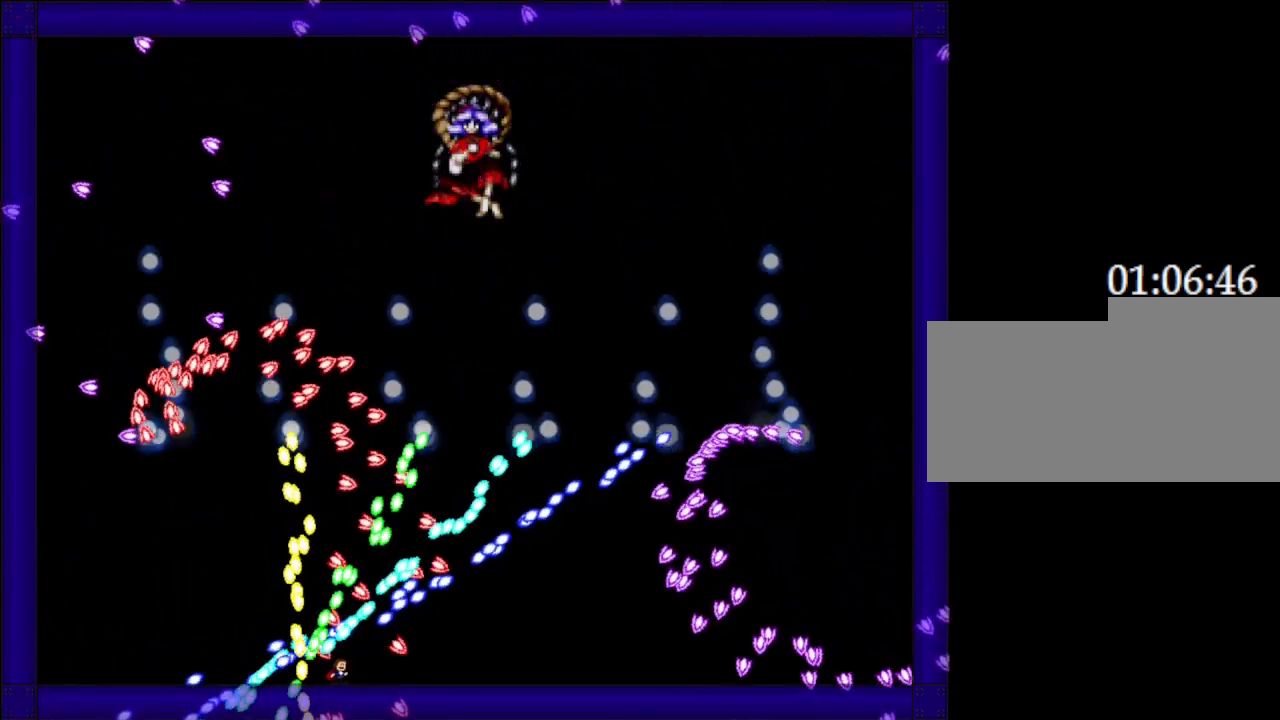
{"keys": [], "events": [[100, "right", "up"], [283, "right", "down"], [383, "right", "up"]]}
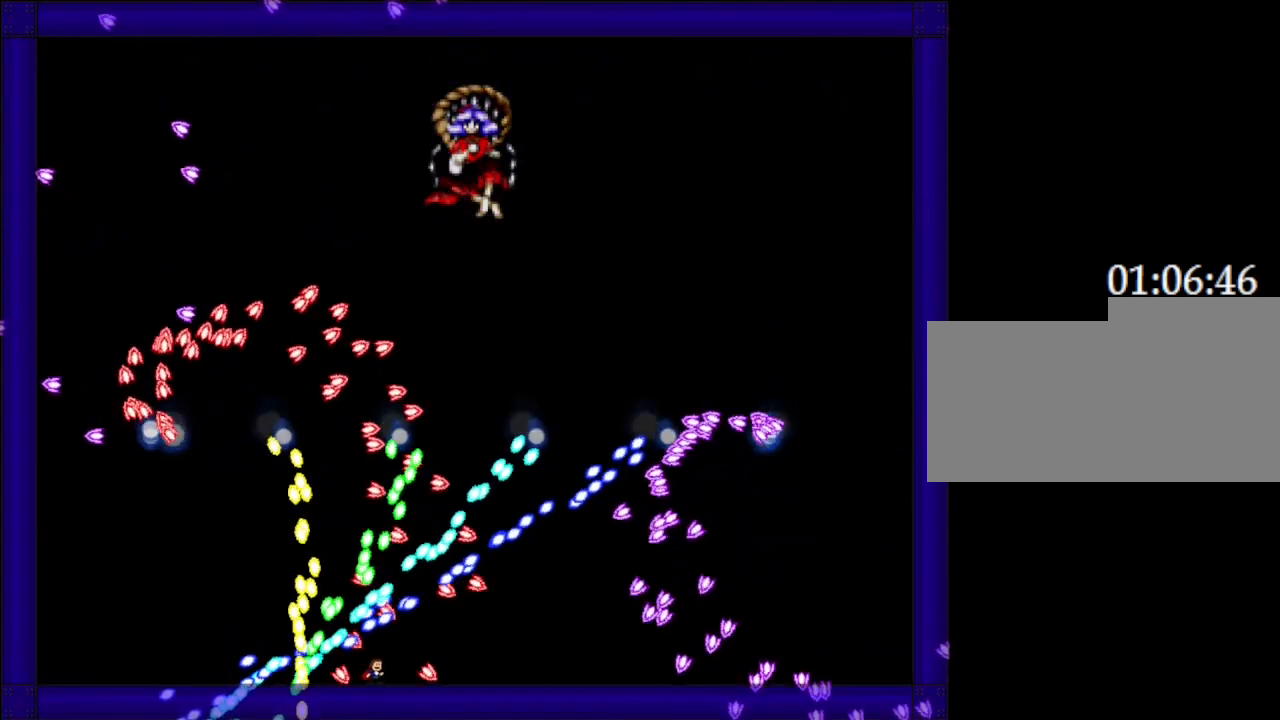
{"keys": [], "events": [[217, "left", "down"], [333, "left", "up"]]}
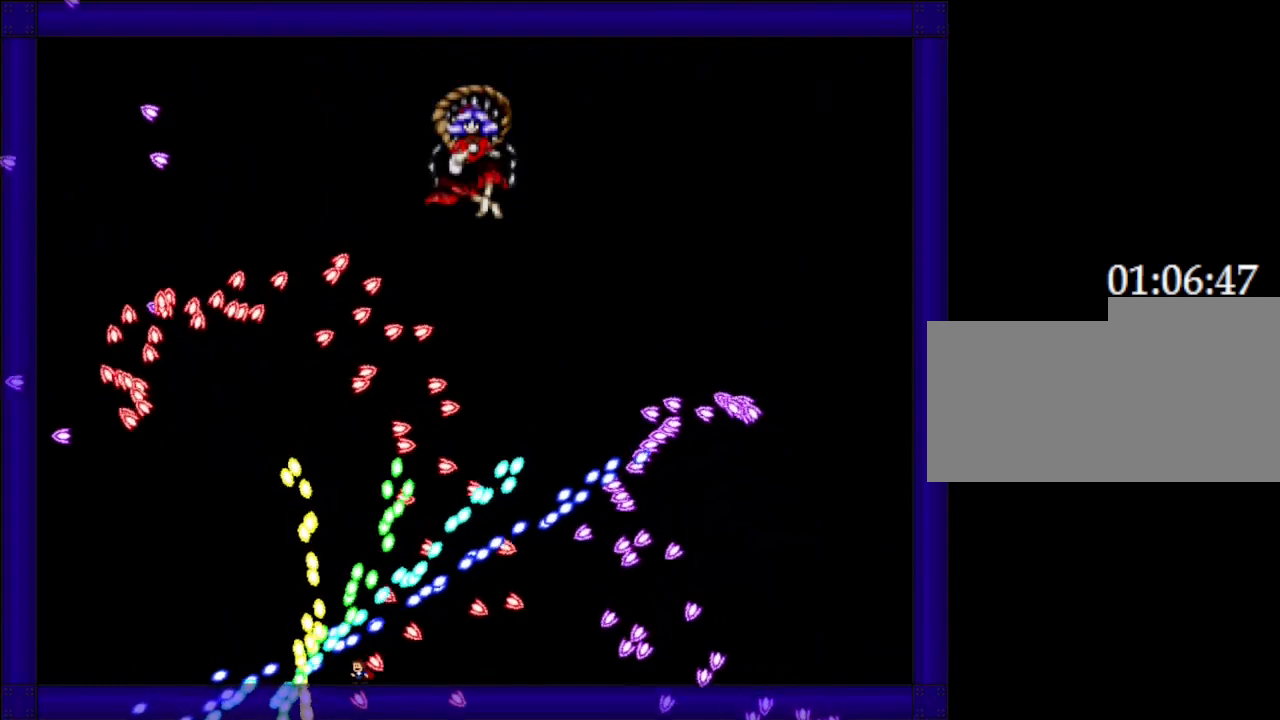
{"keys": [], "events": [[417, "right", "down"], [483, "right", "up"]]}
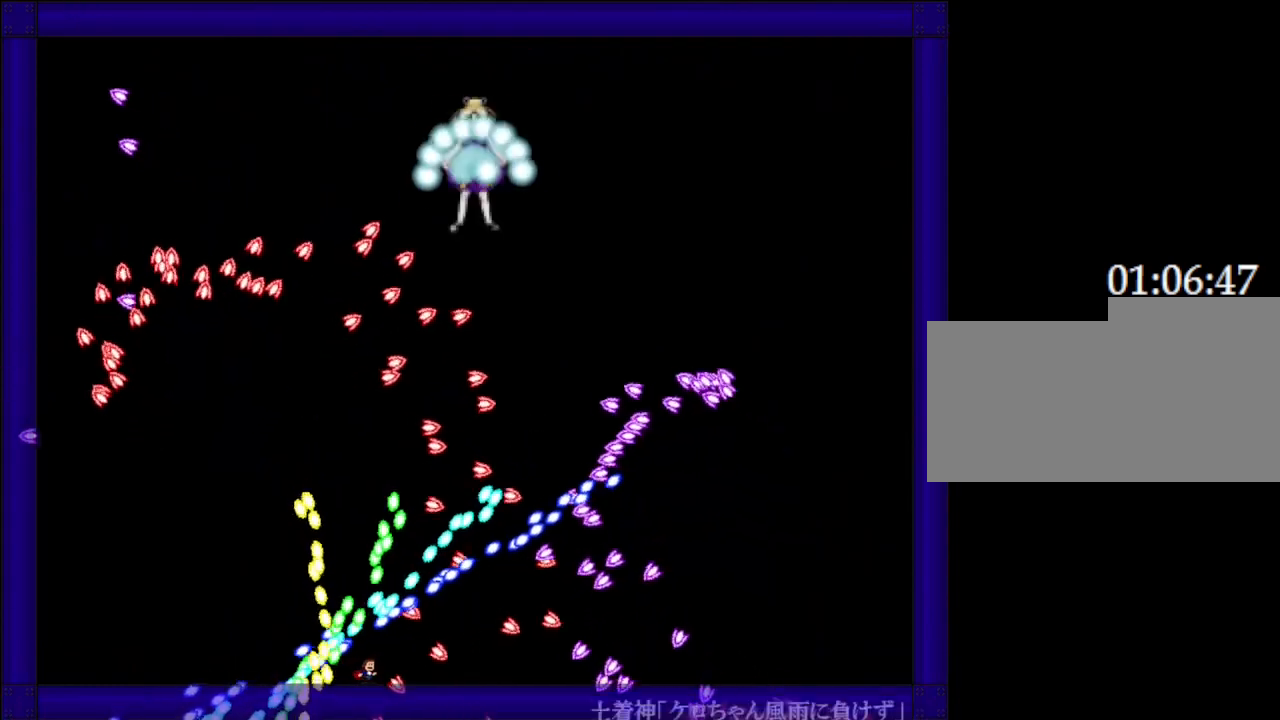
{"keys": [], "events": [[217, "right", "down"], [317, "right", "up"]]}
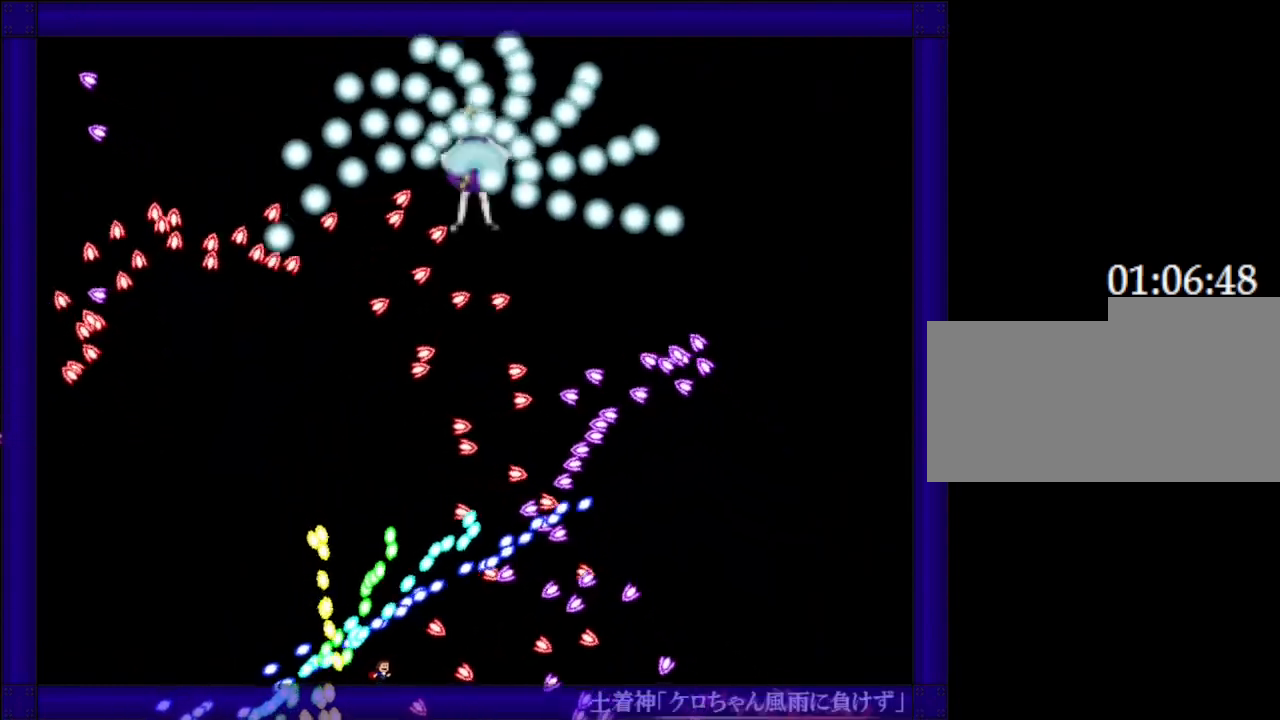
{"keys": [], "events": [[33, "right", "down"], [133, "right", "up"], [350, "right", "down"], [467, "right", "up"]]}
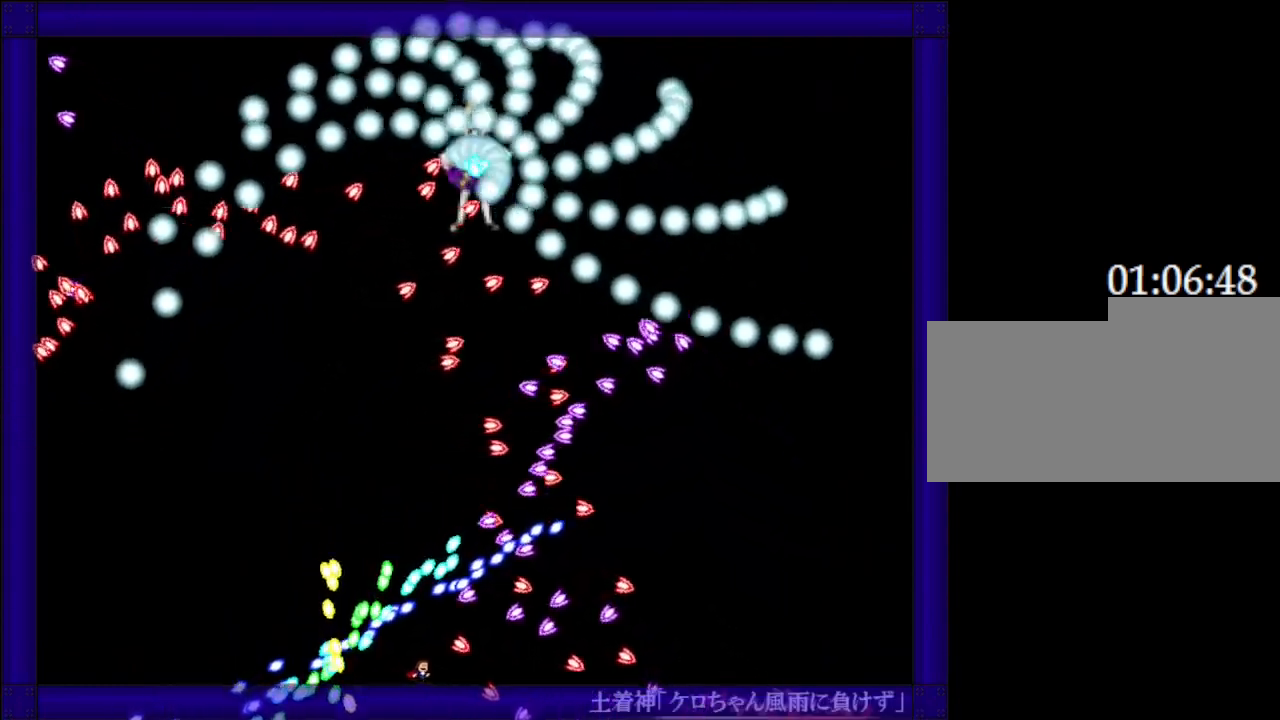
{"keys": [], "events": [[383, "right", "down"], [450, "right", "up"]]}
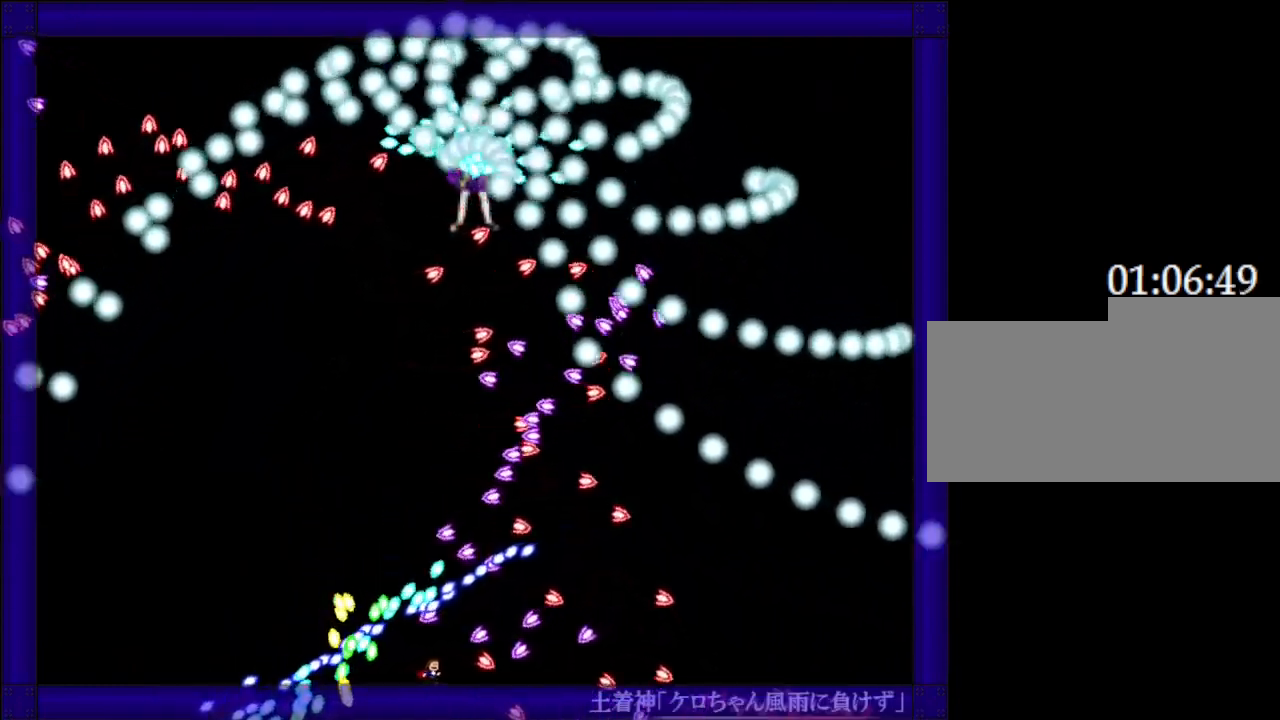
{"keys": ["right"], "events": [[167, "right", "down"]]}
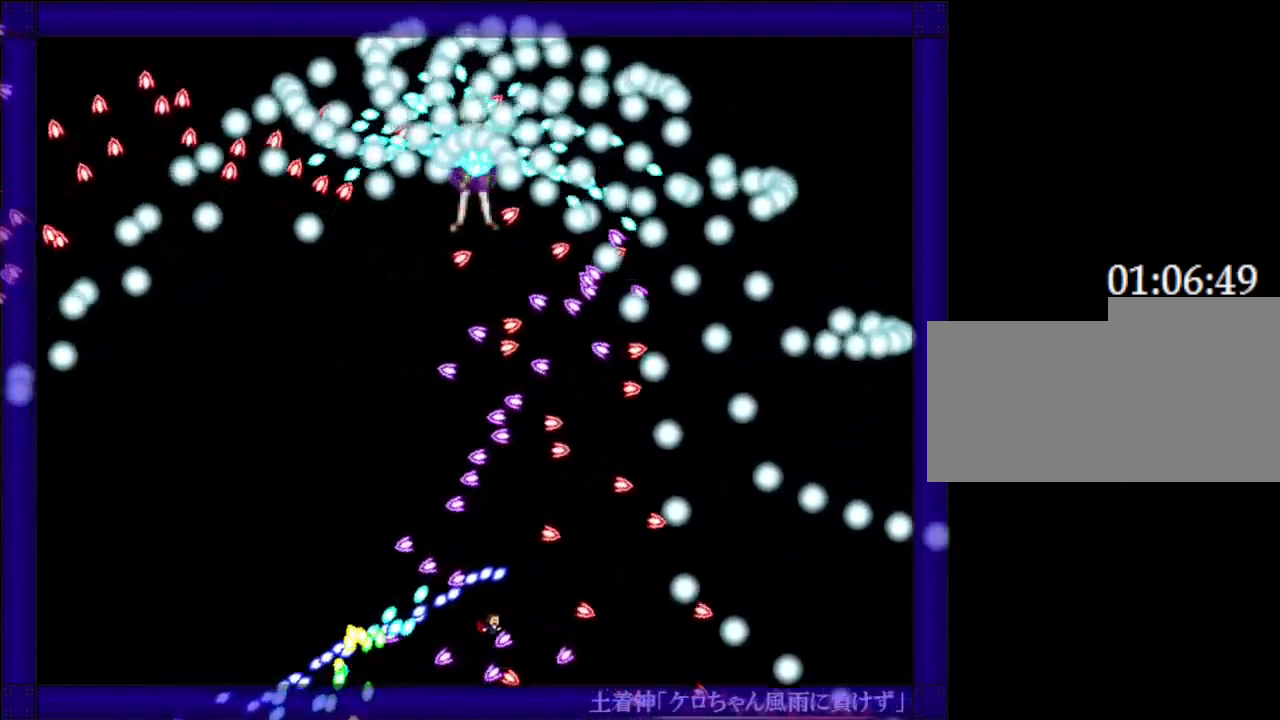
{"keys": ["left"], "events": [[200, "right", "up"], [350, "left", "down"]]}
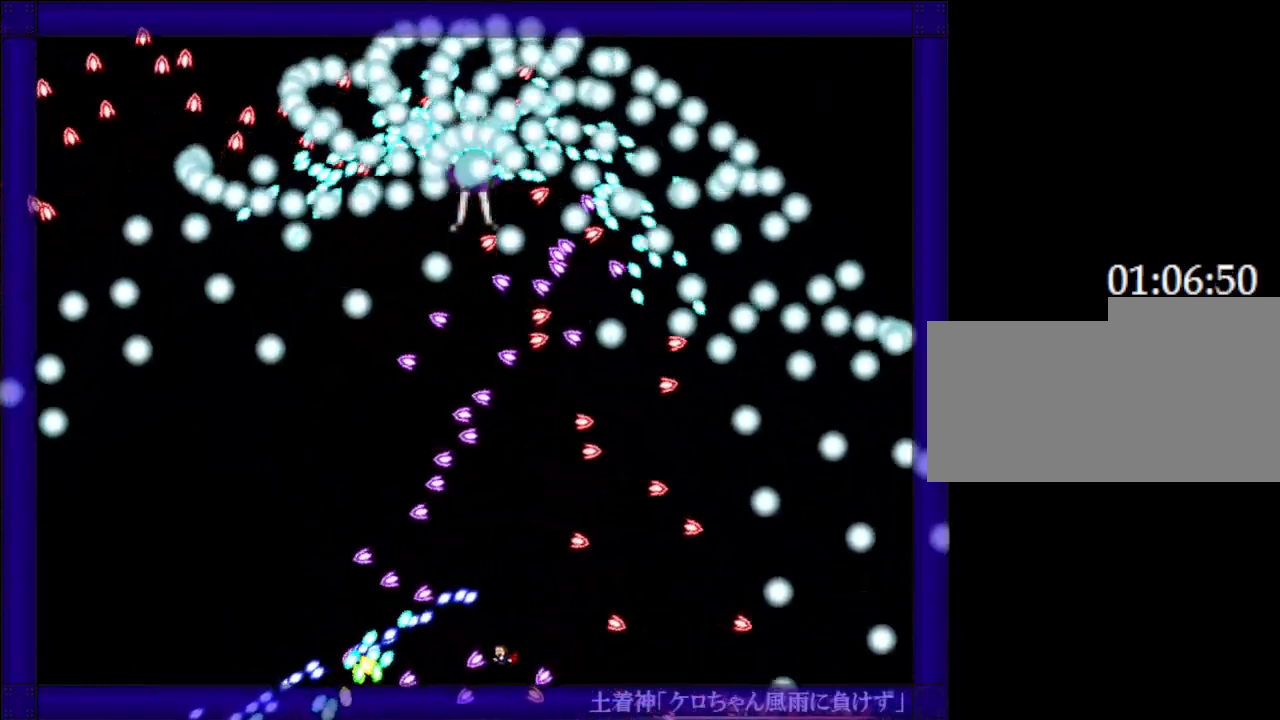
{"keys": [], "events": [[17, "left", "up"]]}
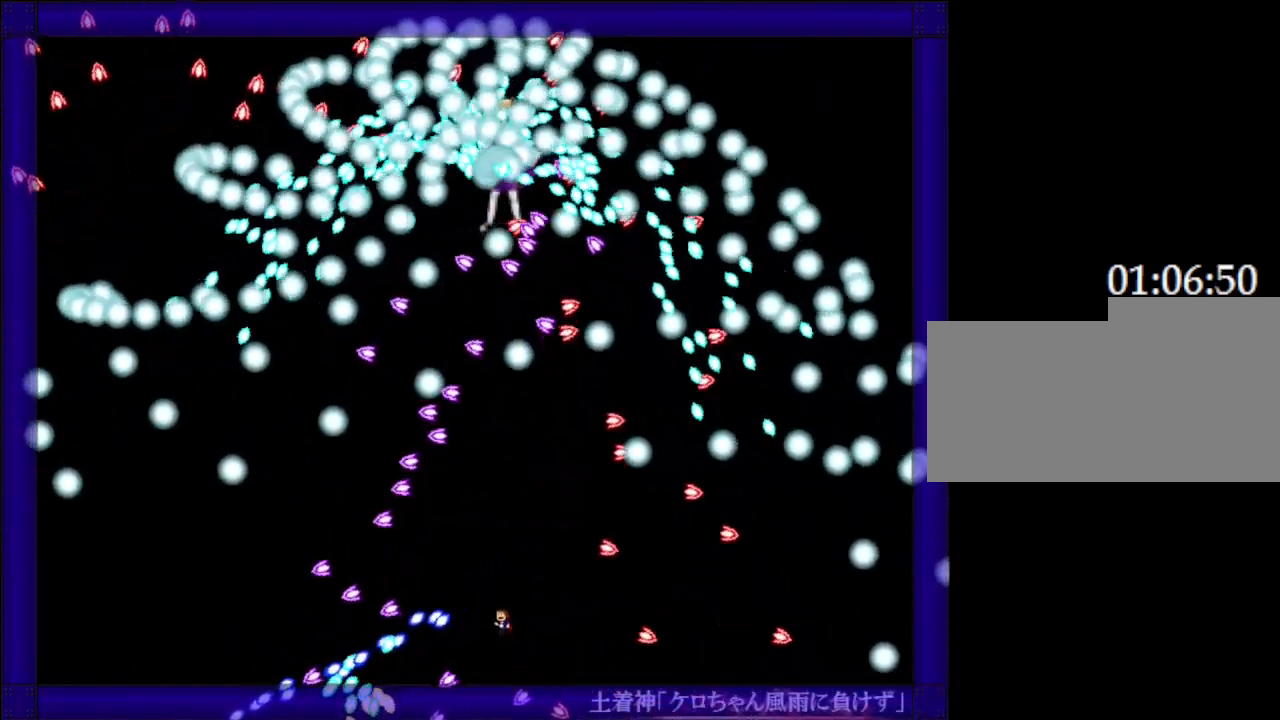
{"keys": [], "events": [[400, "left", "down"], [483, "left", "up"]]}
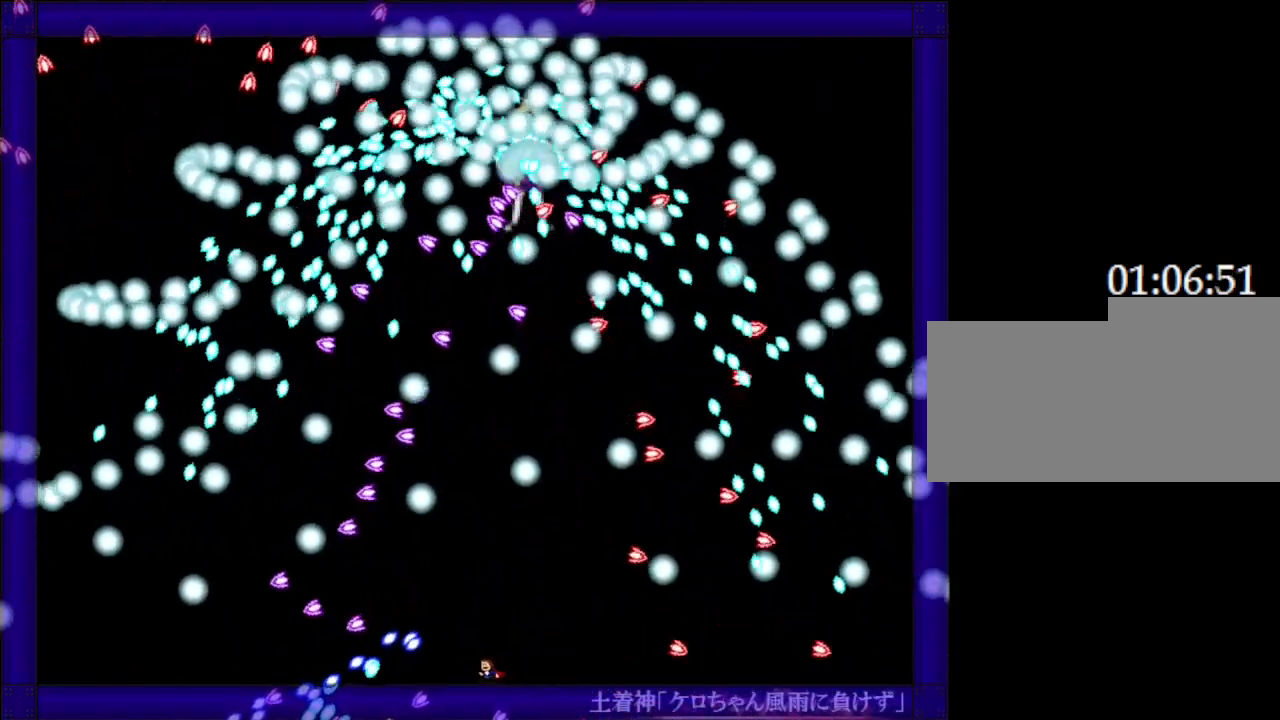
{"keys": [], "events": [[383, "left", "down"], [467, "left", "up"]]}
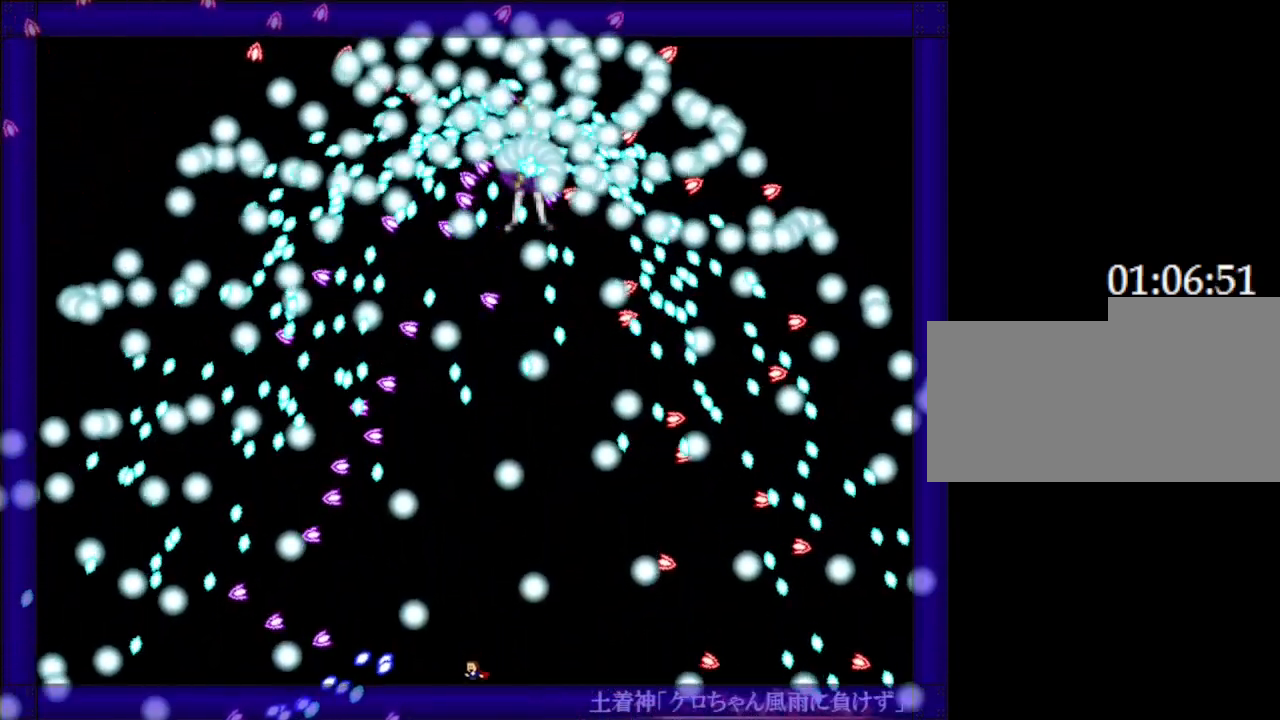
{"keys": [], "events": [[150, "left", "down"], [250, "left", "up"], [383, "left", "down"], [483, "left", "up"]]}
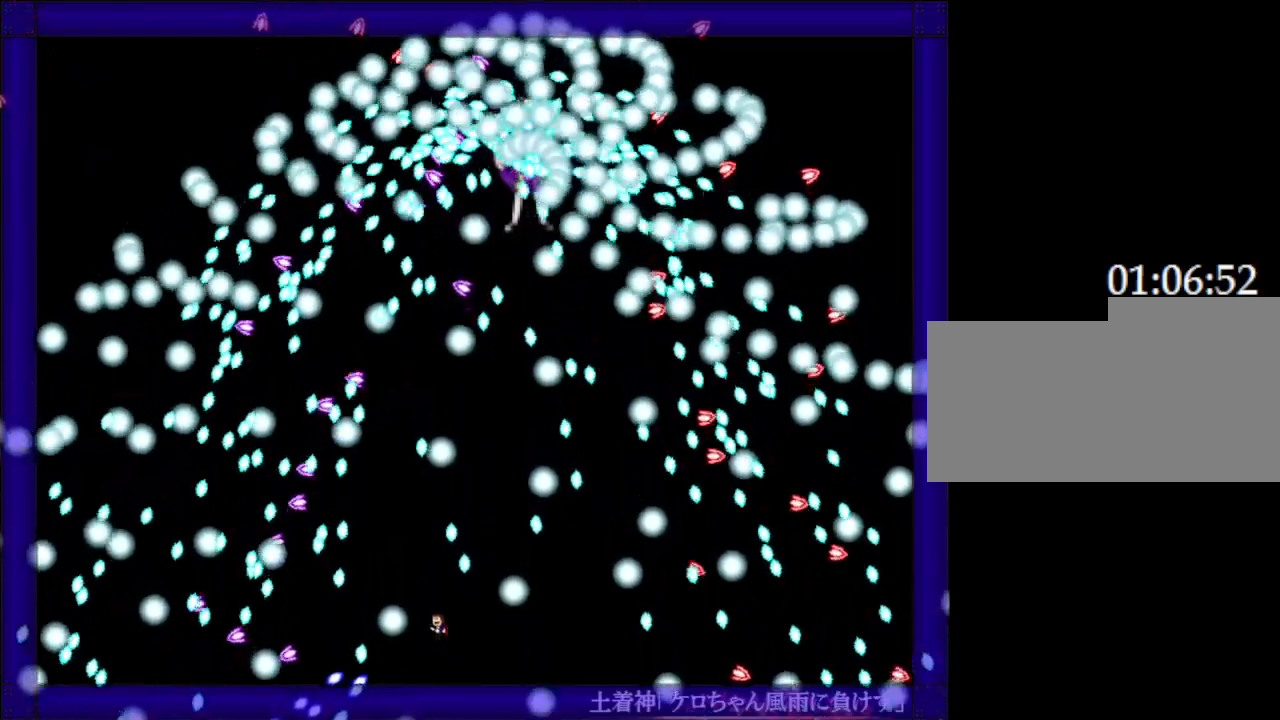
{"keys": [], "events": [[50, "left", "down"], [350, "left", "up"]]}
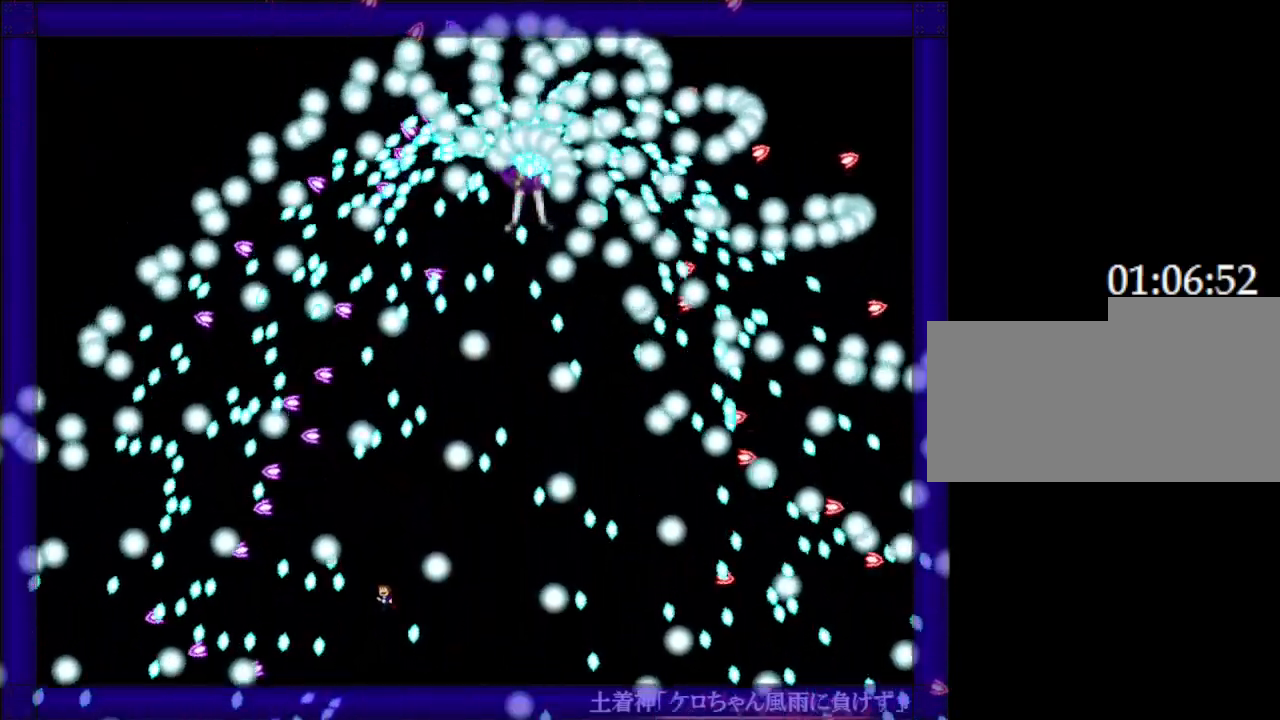
{"keys": ["right"], "events": [[233, "left", "down"], [367, "left", "up"], [483, "right", "down"]]}
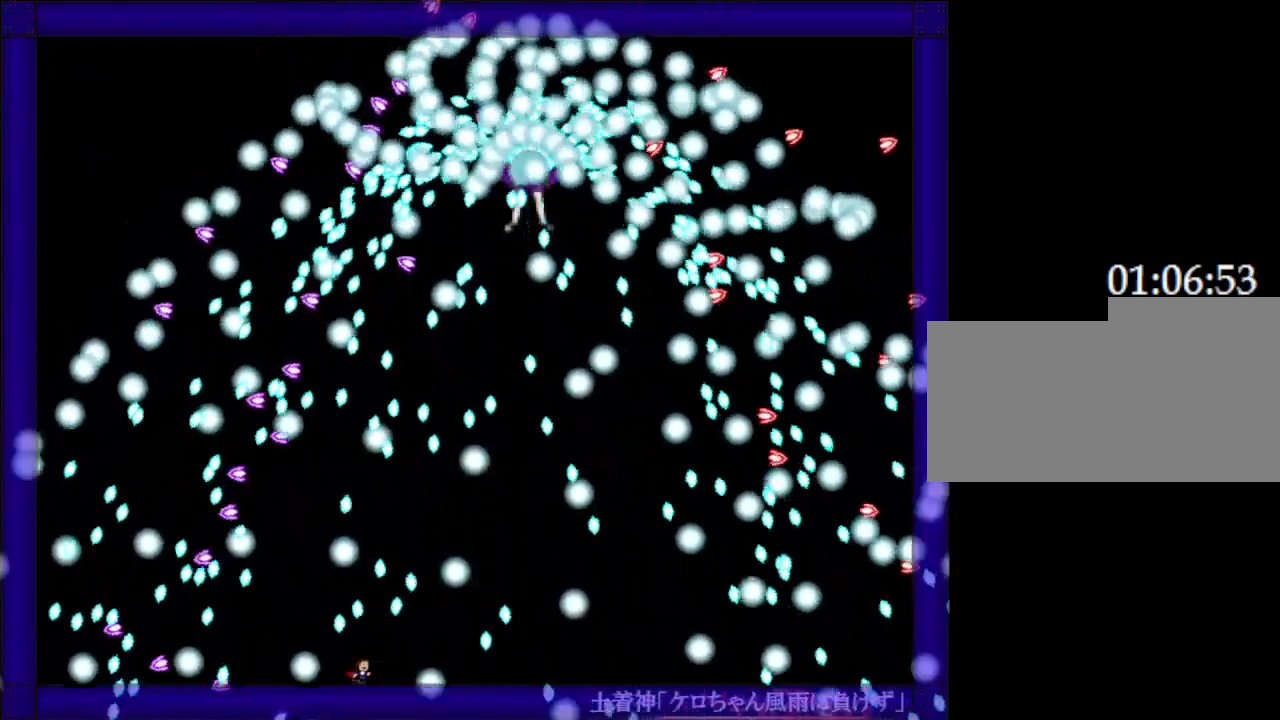
{"keys": ["right"], "events": [[67, "right", "up"], [150, "left", "down"], [300, "left", "up"], [317, "right", "down"]]}
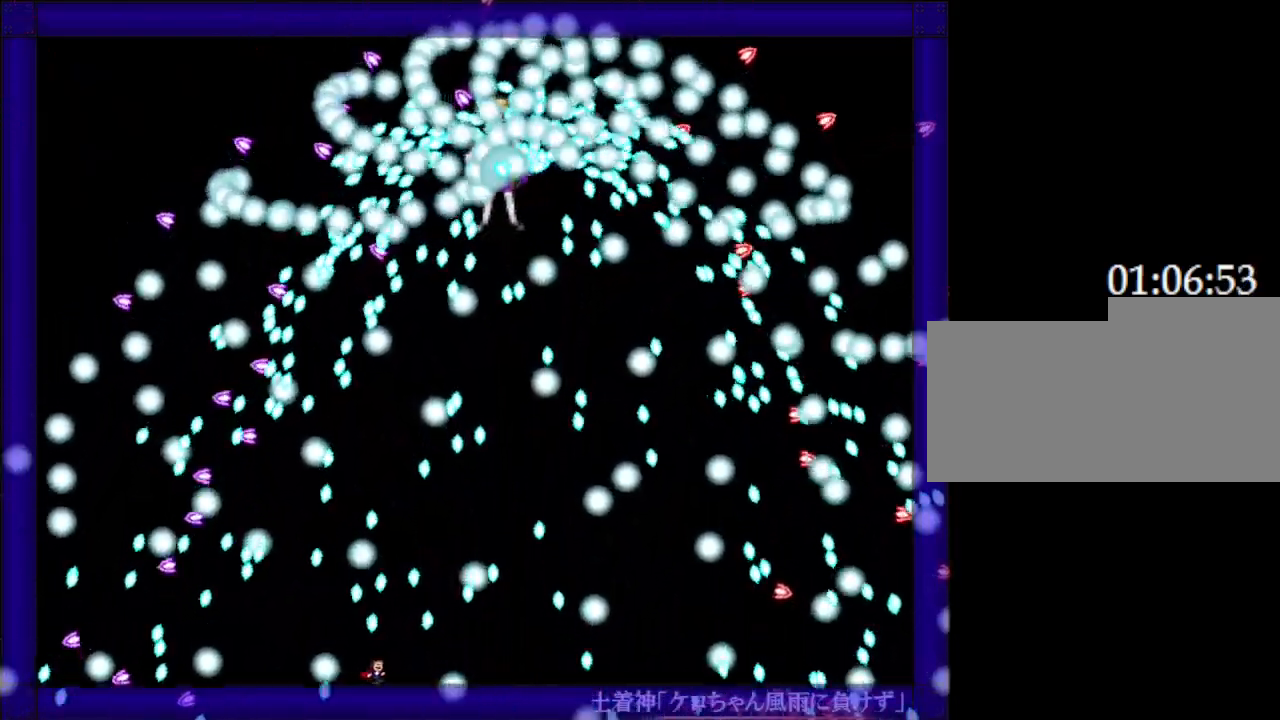
{"keys": [], "events": [[17, "right", "up"], [133, "right", "down"], [250, "right", "up"]]}
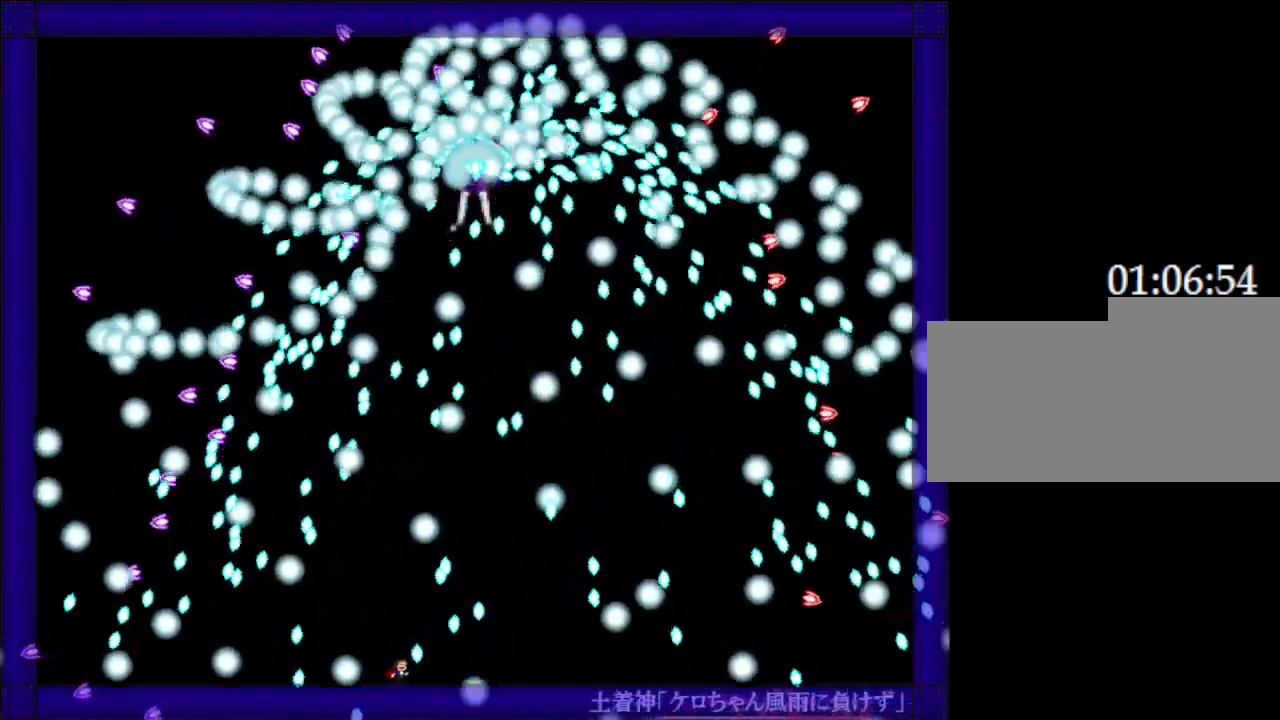
{"keys": [], "events": [[100, "left", "down"], [250, "left", "up"]]}
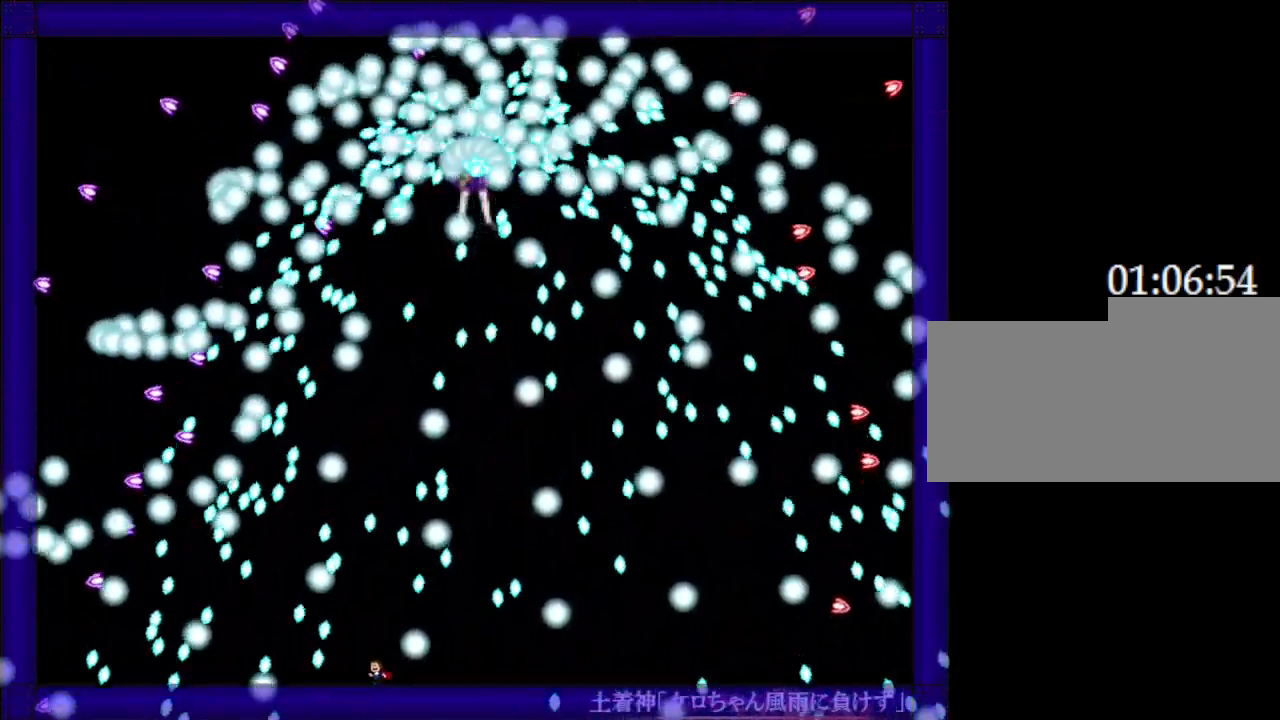
{"keys": [], "events": [[83, "left", "down"], [150, "left", "up"]]}
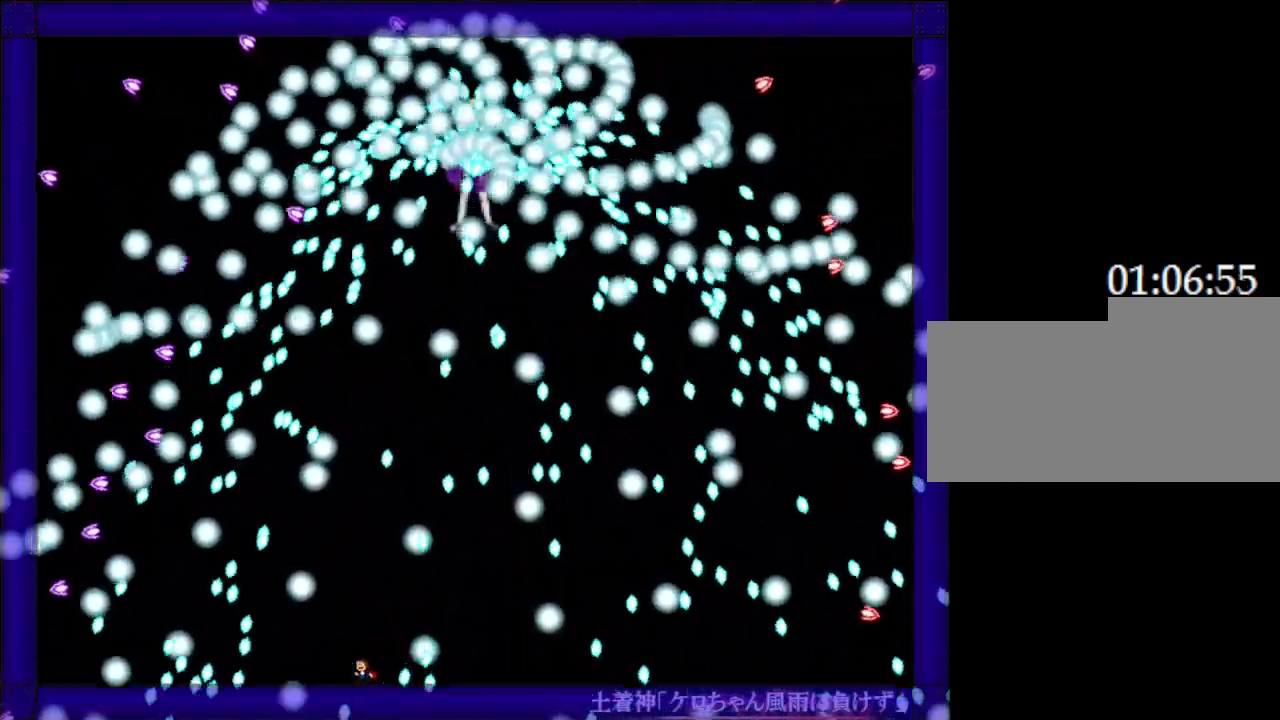
{"keys": [], "events": [[217, "left", "down"], [433, "left", "up"]]}
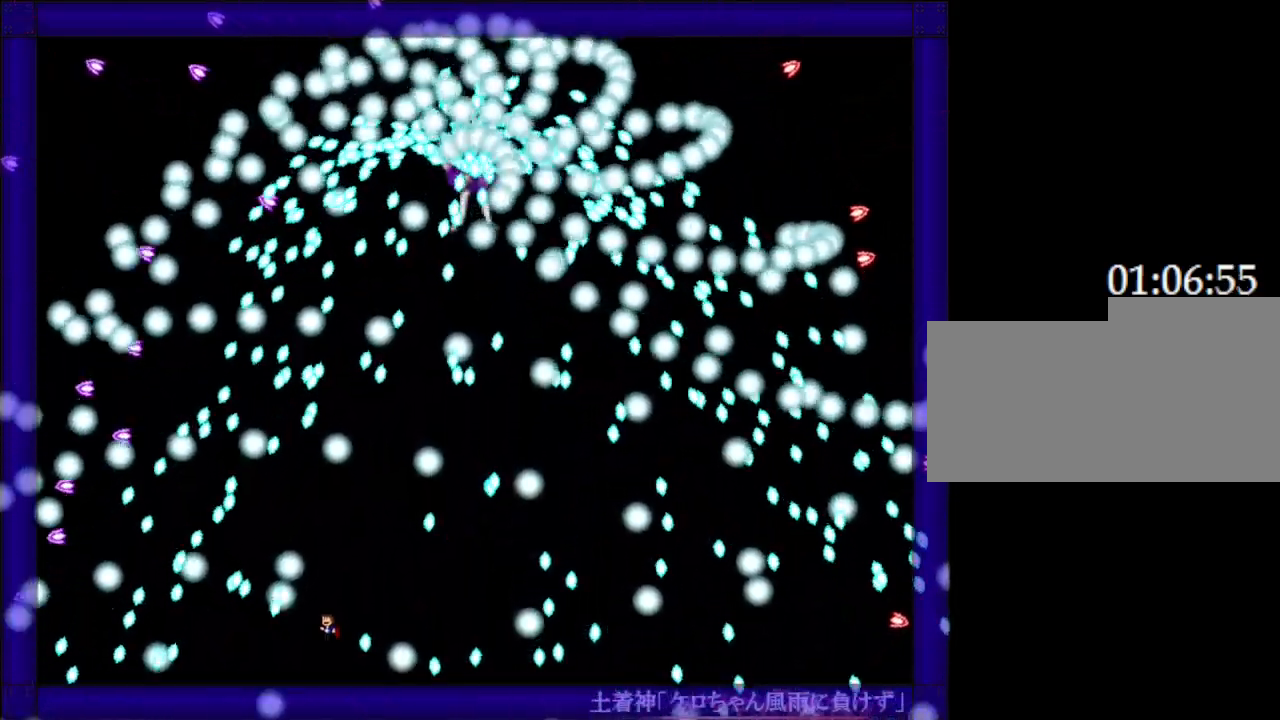
{"keys": [], "events": [[33, "right", "down"], [250, "right", "up"]]}